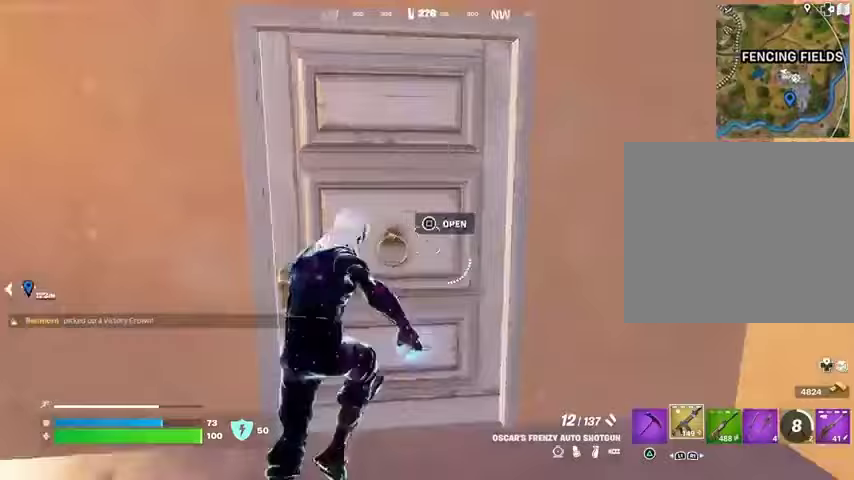
Gameplay with a controller (PlayStation layout); each line is a JSON object with the inputs held at the frame after it. "events" lists button and stick changes between this image and that frame as [ms after this image, input, new state], when the widget could be followed in between.
{"buttons": [], "left_stick": "up-left", "right_stick": "right", "events": [[33, "left_stick", "up-left"], [33, "right_stick", "right"], [167, "right_stick", "center"], [367, "right_stick", "right"]]}
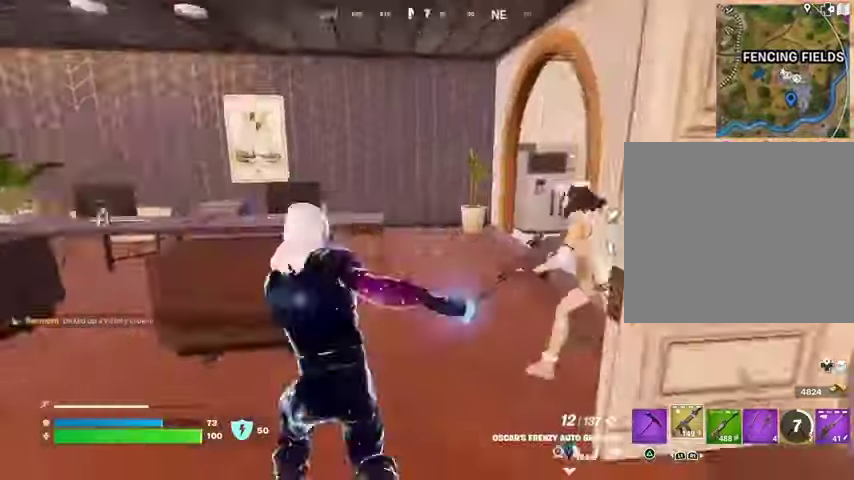
{"buttons": [], "left_stick": "down-right", "right_stick": "up-right", "events": [[33, "right_stick", "center"], [133, "left_stick", "up-right"], [167, "right_stick", "right"], [233, "left_stick", "down-right"], [333, "right_stick", "center"], [467, "right_stick", "up-right"]]}
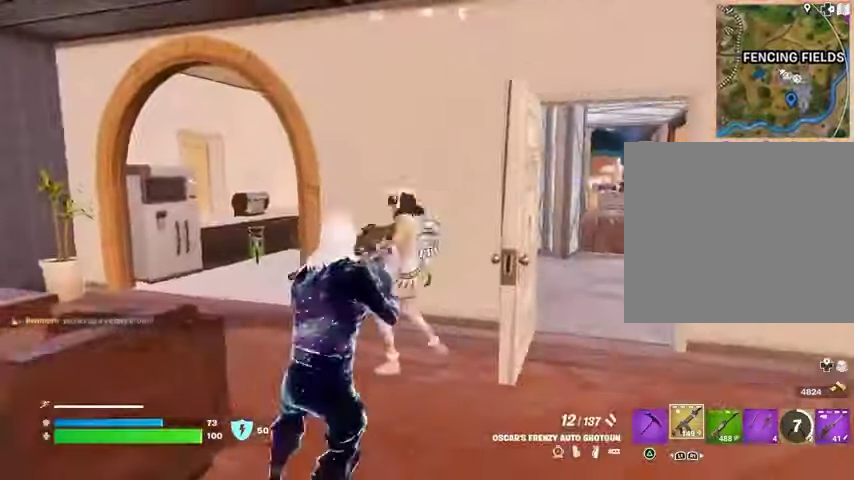
{"buttons": [], "left_stick": "down-right", "right_stick": "center", "events": [[33, "R2", "down"], [100, "R2", "up"], [100, "right_stick", "left"], [167, "left_stick", "down-left"], [167, "right_stick", "center"], [233, "right_stick", "left"], [467, "right_stick", "center"], [500, "left_stick", "down-right"]]}
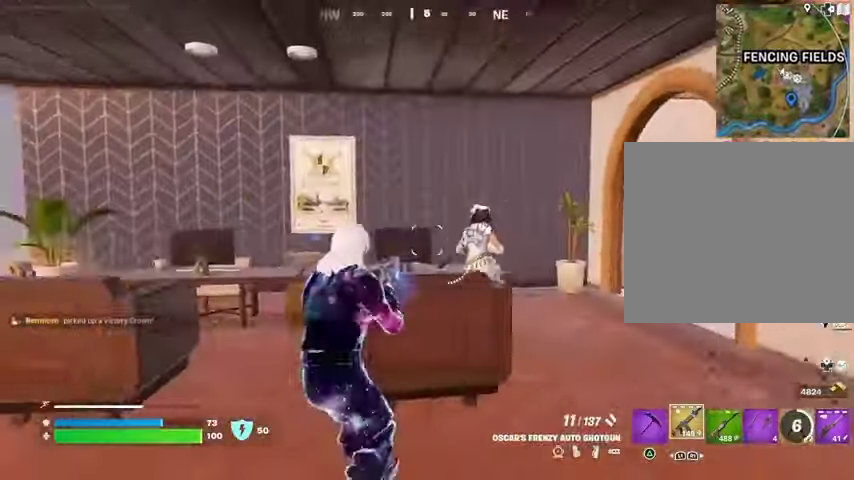
{"buttons": [], "left_stick": "up-right", "right_stick": "right", "events": [[100, "L2", "down"], [100, "right_stick", "up-right"], [167, "R2", "down"], [200, "R2", "up"], [200, "right_stick", "down-left"], [233, "L2", "up"], [267, "left_stick", "right"], [333, "right_stick", "center"], [367, "left_stick", "up-right"], [500, "right_stick", "right"]]}
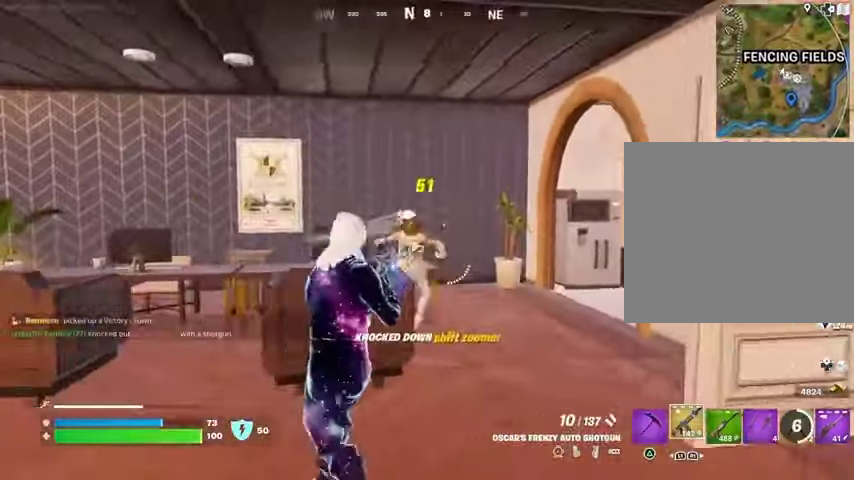
{"buttons": [], "left_stick": "up-left", "right_stick": "center", "events": [[33, "L1", "down"], [33, "left_stick", "up"], [133, "L1", "up"], [133, "left_stick", "up-left"], [200, "right_stick", "center"]]}
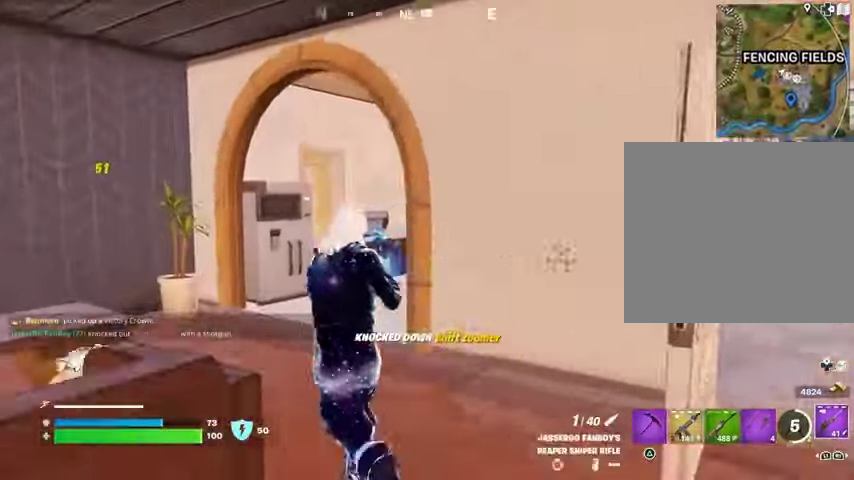
{"buttons": [], "left_stick": "left", "right_stick": "right", "events": [[300, "right_stick", "right"], [433, "R1", "down"], [467, "left_stick", "left"], [500, "R1", "up"]]}
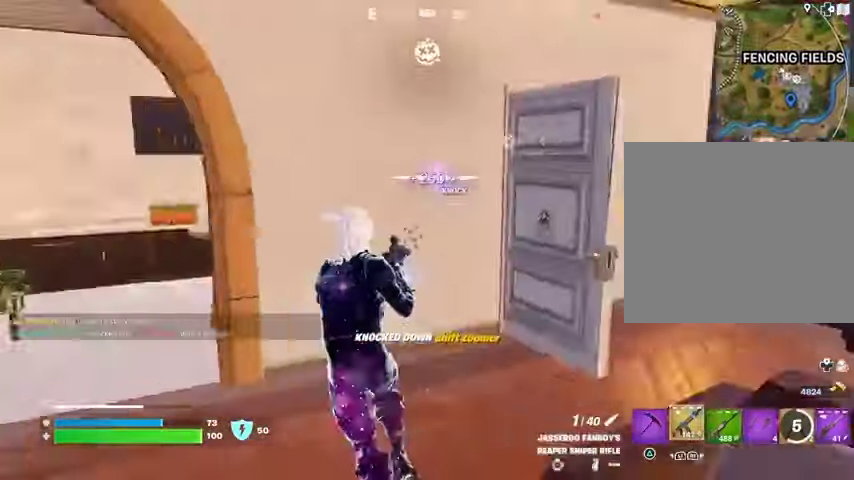
{"buttons": [], "left_stick": "down-right", "right_stick": "center", "events": [[33, "R1", "down"], [167, "R1", "up"], [167, "left_stick", "down-right"], [267, "right_stick", "center"]]}
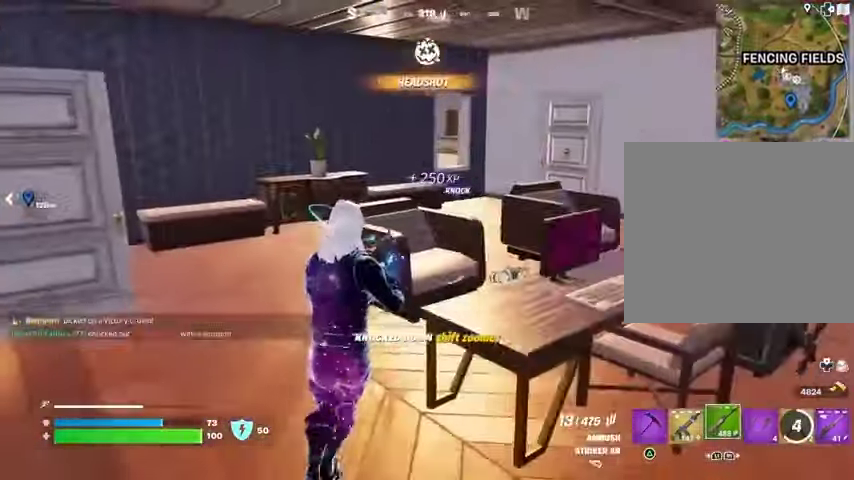
{"buttons": [], "left_stick": "left", "right_stick": "center", "events": [[33, "left_stick", "left"], [33, "right_stick", "right"], [167, "right_stick", "center"]]}
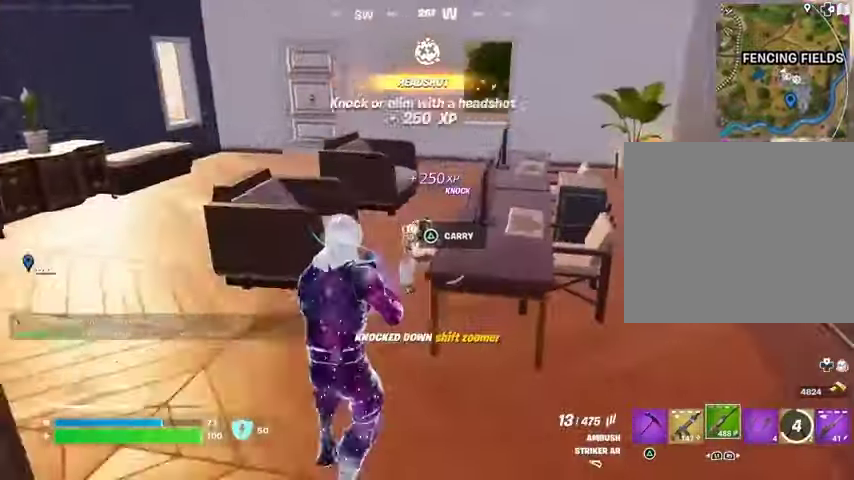
{"buttons": ["R2"], "left_stick": "center", "right_stick": "center", "events": [[67, "R2", "down"], [133, "left_stick", "center"]]}
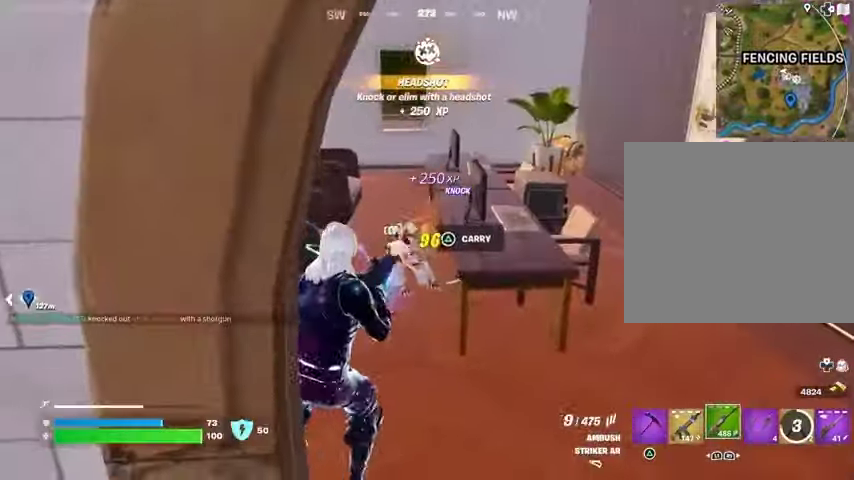
{"buttons": [], "left_stick": "center", "right_stick": "center", "events": [[33, "left_stick", "up"], [67, "L1", "down"], [67, "R2", "up"], [133, "L1", "up"], [267, "left_stick", "center"], [367, "R2", "down"], [467, "R2", "up"]]}
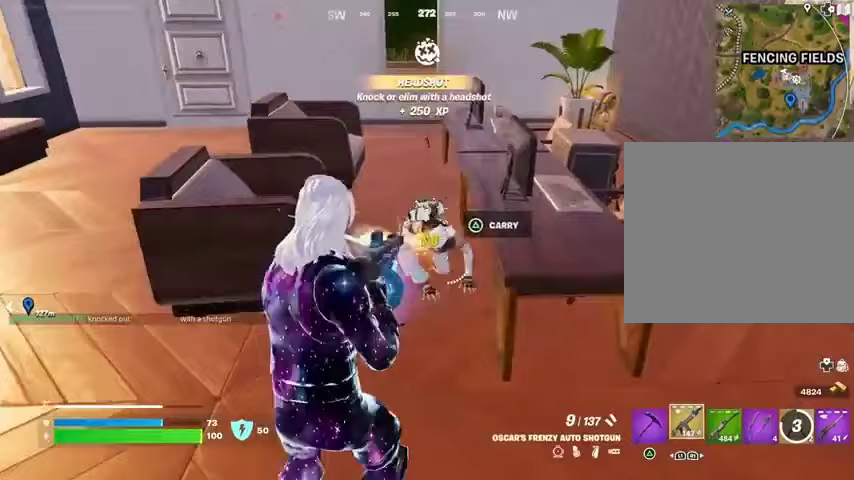
{"buttons": [], "left_stick": "up", "right_stick": "center", "events": [[233, "left_stick", "up"]]}
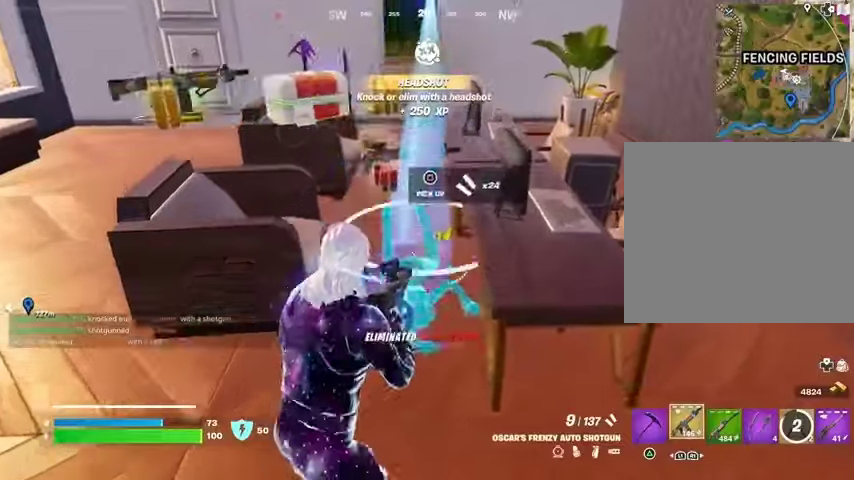
{"buttons": [], "left_stick": "up", "right_stick": "center", "events": [[400, "L3", "down"], [467, "L3", "up"]]}
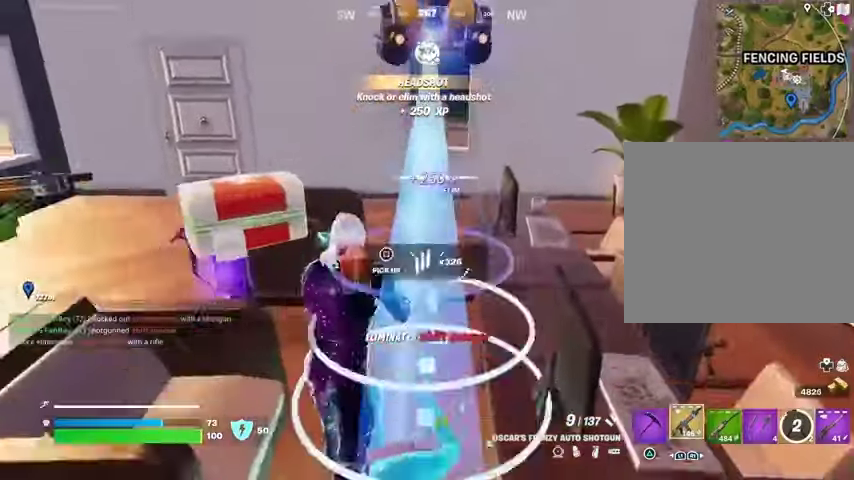
{"buttons": [], "left_stick": "up", "right_stick": "left", "events": [[167, "right_stick", "left"], [267, "left_stick", "up-right"], [300, "right_stick", "center"], [400, "right_stick", "left"], [467, "left_stick", "up"]]}
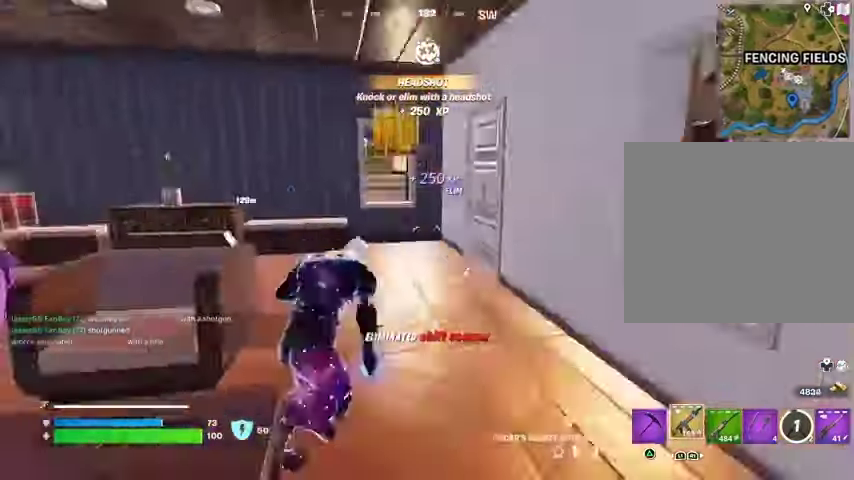
{"buttons": [], "left_stick": "up", "right_stick": "right", "events": [[67, "right_stick", "center"], [167, "L1", "down"], [167, "right_stick", "right"], [267, "L1", "up"], [367, "right_stick", "center"], [467, "right_stick", "right"]]}
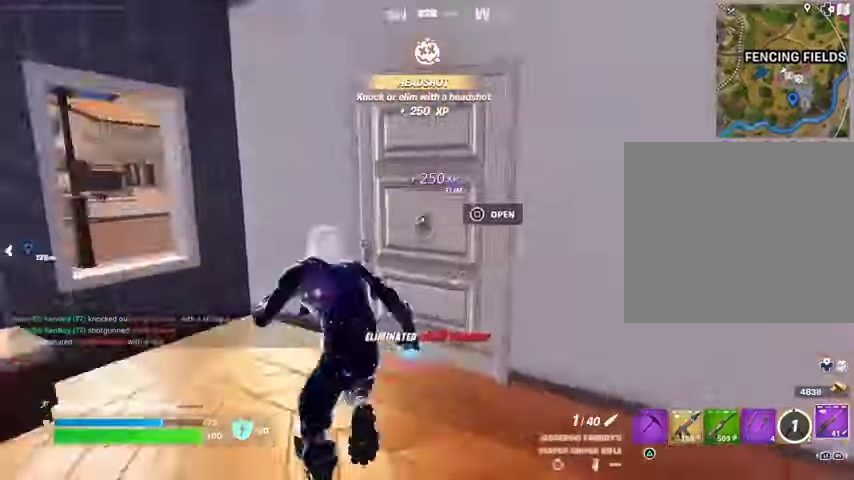
{"buttons": [], "left_stick": "up-right", "right_stick": "center", "events": [[67, "left_stick", "up-right"], [67, "right_stick", "center"], [133, "right_stick", "left"], [300, "right_stick", "center"], [367, "right_stick", "left"], [500, "right_stick", "center"]]}
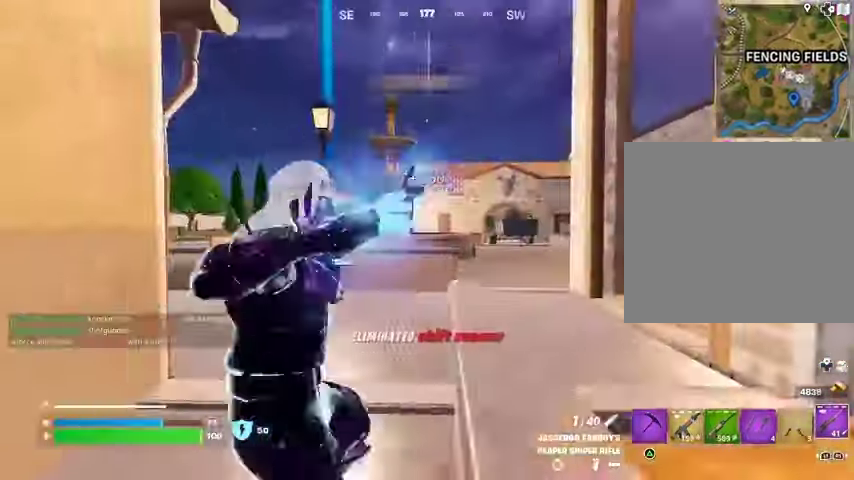
{"buttons": [], "left_stick": "up-left", "right_stick": "center", "events": [[167, "left_stick", "up-left"], [400, "right_stick", "right"], [500, "right_stick", "center"]]}
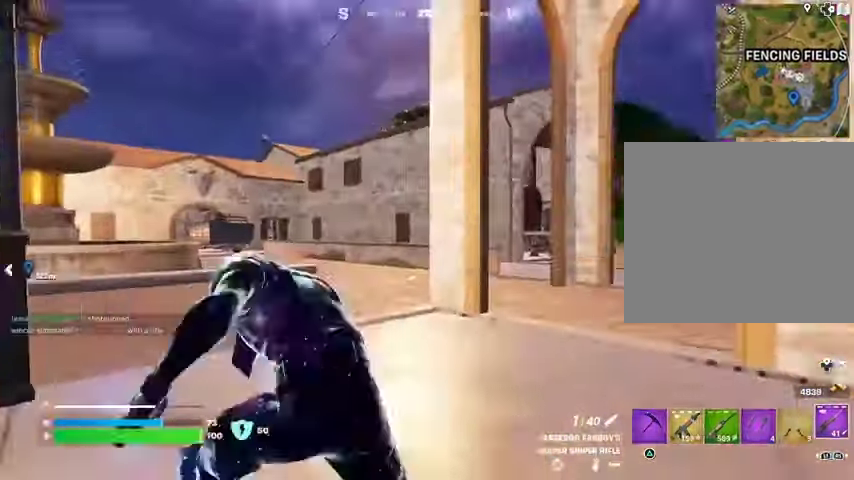
{"buttons": ["L2"], "left_stick": "up-right", "right_stick": "center", "events": [[67, "left_stick", "up-right"], [100, "right_stick", "left"], [233, "right_stick", "center"], [500, "L2", "down"]]}
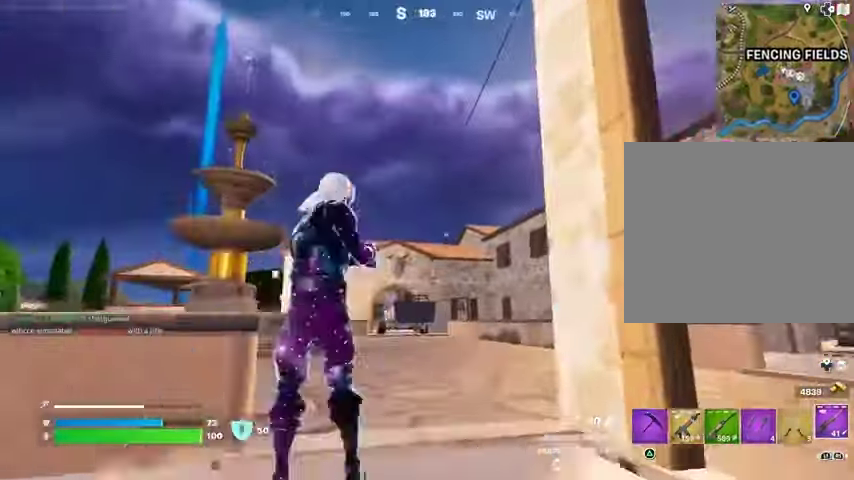
{"buttons": ["L2"], "left_stick": "up", "right_stick": "up-left", "events": [[133, "right_stick", "up-right"], [167, "left_stick", "up"], [233, "right_stick", "center"], [333, "right_stick", "up-left"]]}
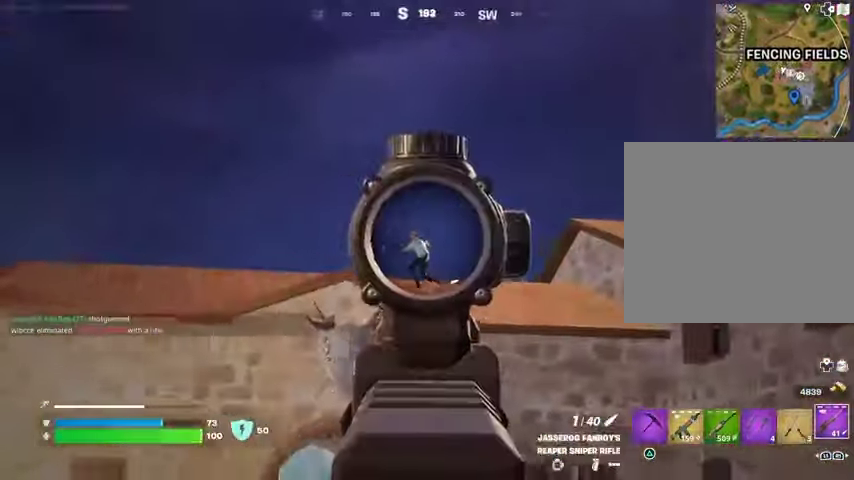
{"buttons": [], "left_stick": "up", "right_stick": "center", "events": [[100, "L2", "up"], [100, "L3", "down"], [100, "R2", "down"], [100, "left_stick", "up-right"], [167, "right_stick", "down"], [200, "L3", "up"], [200, "R2", "up"], [267, "right_stick", "center"], [367, "L1", "down"], [400, "L1", "up"], [500, "left_stick", "up"]]}
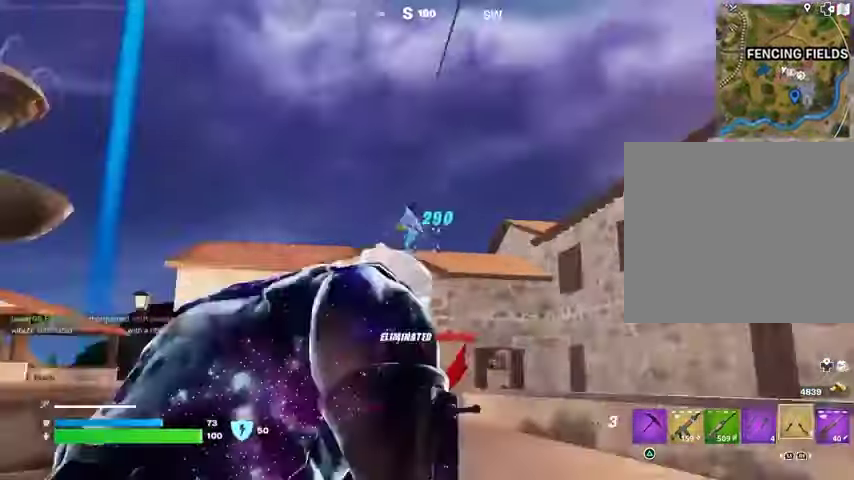
{"buttons": [], "left_stick": "up", "right_stick": "center", "events": [[267, "CROSS", "down"], [333, "CROSS", "up"], [400, "L2", "down"], [400, "right_stick", "up-right"], [467, "L2", "up"], [500, "right_stick", "center"]]}
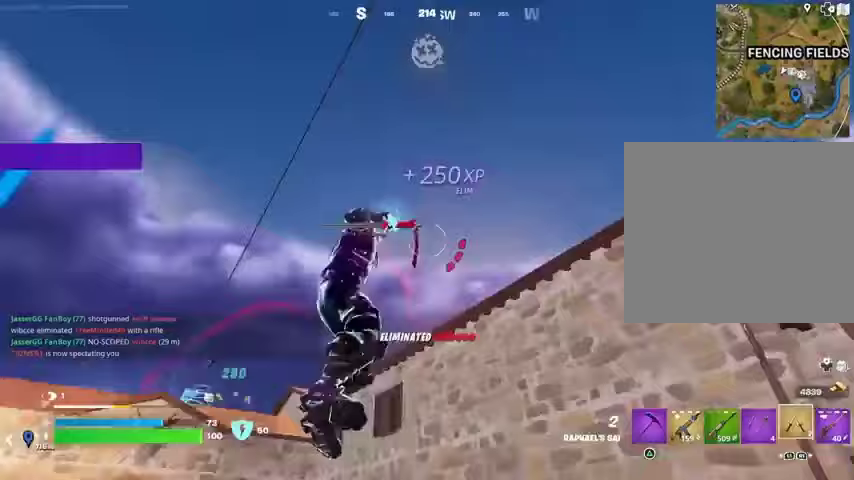
{"buttons": [], "left_stick": "up-left", "right_stick": "down-left", "events": [[467, "left_stick", "up-left"], [500, "right_stick", "down-left"]]}
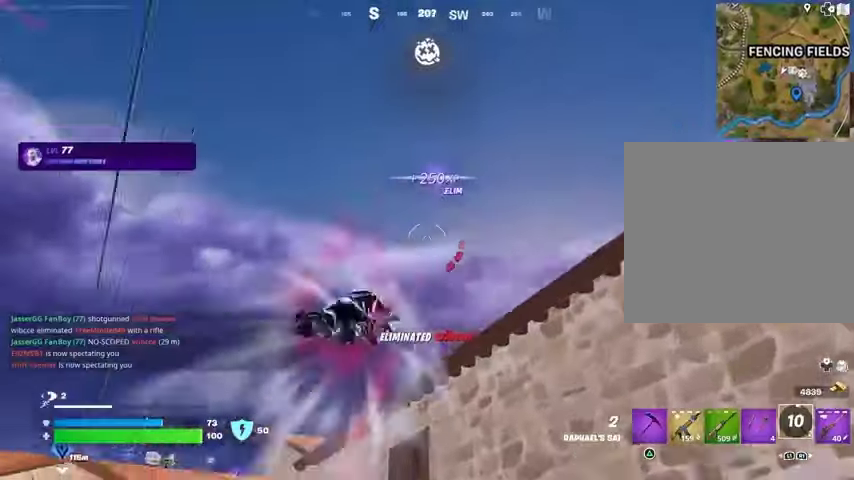
{"buttons": [], "left_stick": "up-right", "right_stick": "left", "events": [[267, "right_stick", "center"], [467, "right_stick", "left"], [500, "left_stick", "up-right"]]}
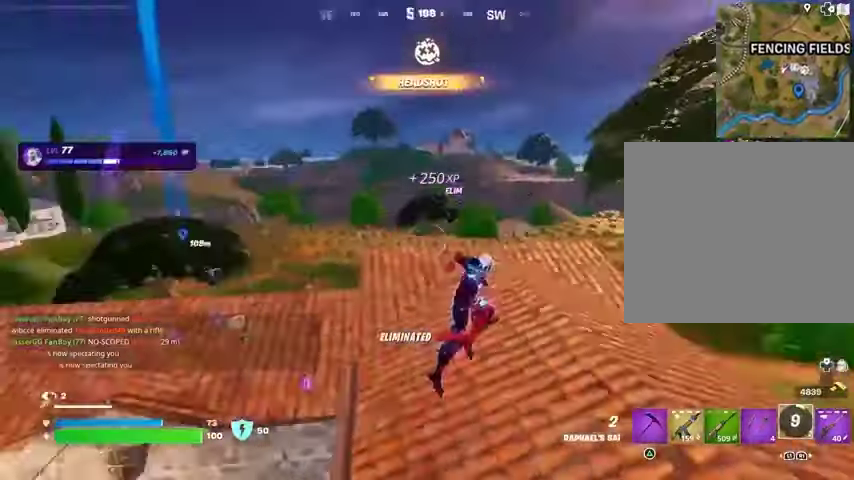
{"buttons": ["SQUARE"], "left_stick": "up-right", "right_stick": "center", "events": [[33, "R1", "down"], [67, "right_stick", "center"], [100, "R1", "up"], [300, "R3", "down"], [400, "R3", "up"], [500, "SQUARE", "down"]]}
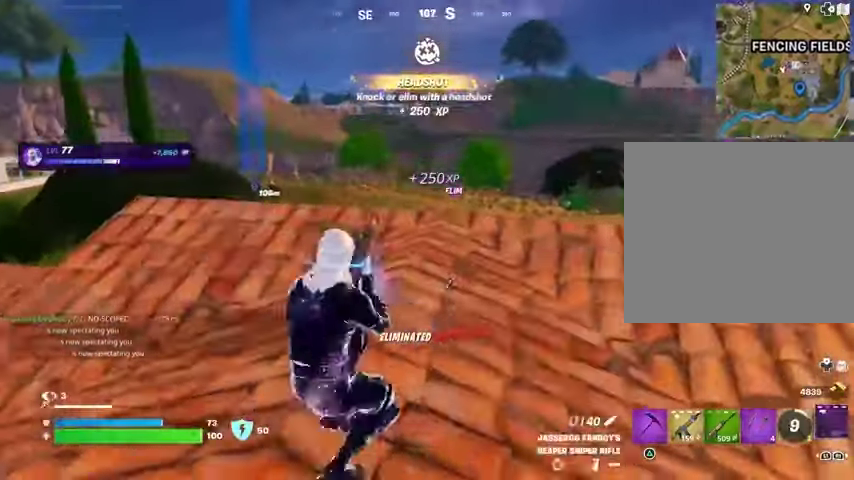
{"buttons": [], "left_stick": "up-right", "right_stick": "center", "events": [[67, "SQUARE", "up"], [200, "R3", "down"], [200, "right_stick", "down-right"], [267, "R3", "up"], [300, "right_stick", "center"]]}
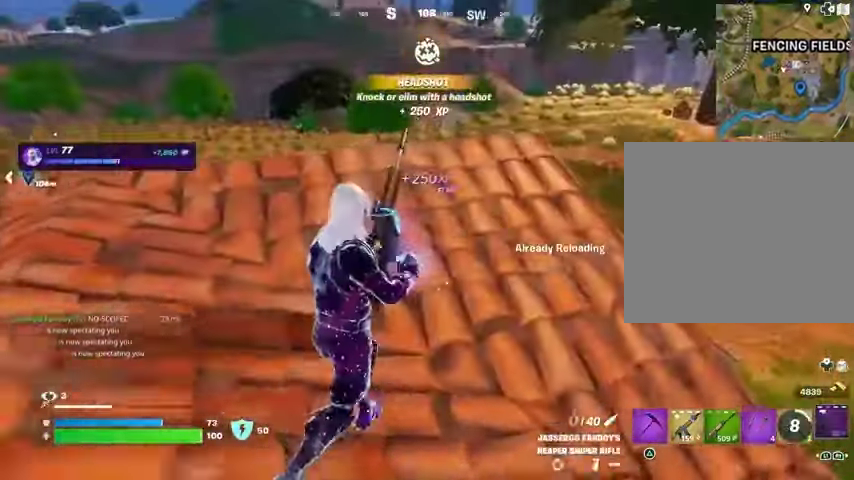
{"buttons": [], "left_stick": "up-right", "right_stick": "left", "events": [[400, "right_stick", "left"]]}
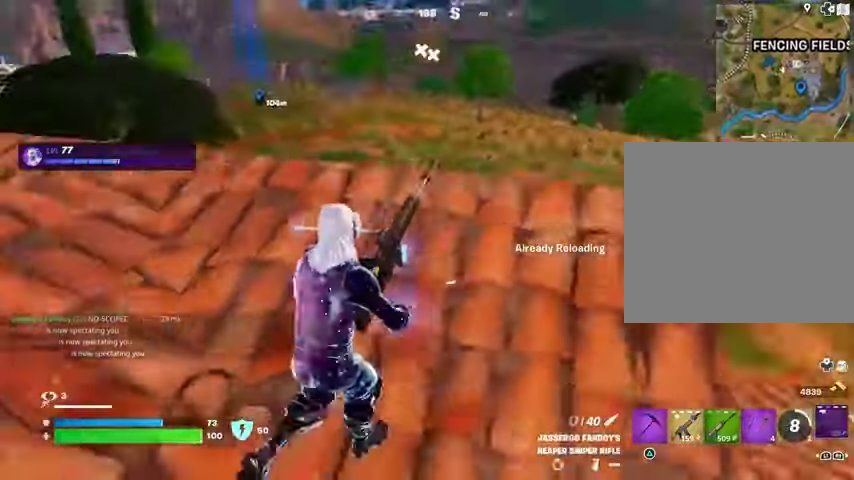
{"buttons": [], "left_stick": "down-left", "right_stick": "center", "events": [[67, "right_stick", "center"], [333, "left_stick", "down-right"], [500, "left_stick", "down-left"]]}
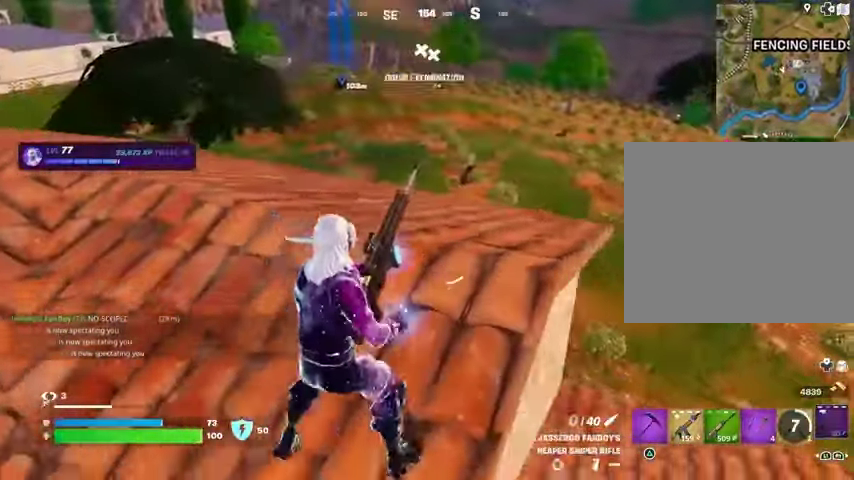
{"buttons": [], "left_stick": "up", "right_stick": "center", "events": [[33, "right_stick", "up-left"], [133, "left_stick", "left"], [200, "right_stick", "center"], [300, "left_stick", "up-left"], [467, "left_stick", "up"]]}
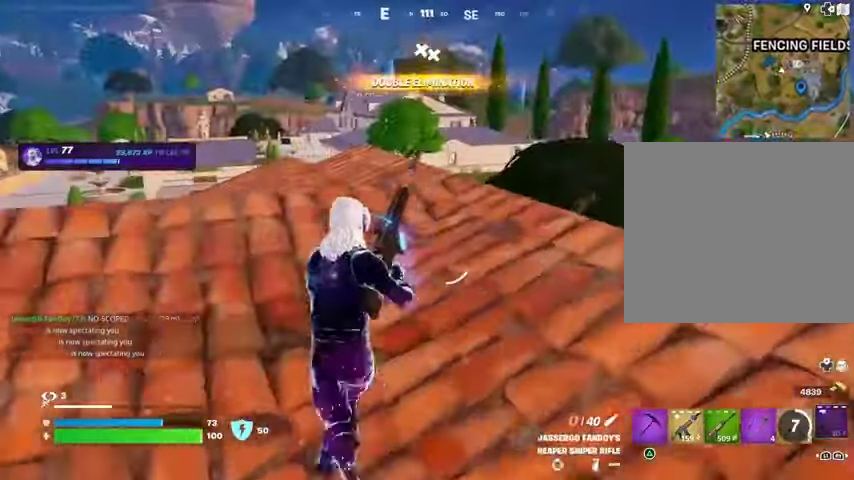
{"buttons": [], "left_stick": "up", "right_stick": "center", "events": []}
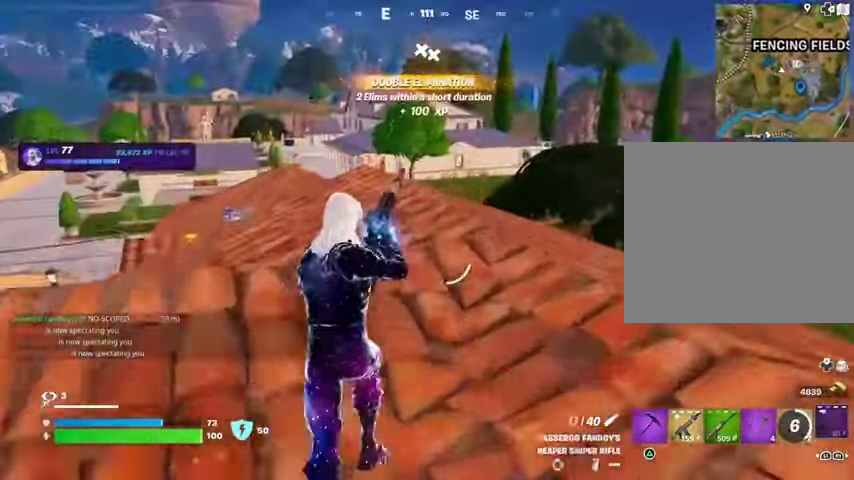
{"buttons": [], "left_stick": "up-right", "right_stick": "center", "events": [[200, "right_stick", "up-left"], [300, "left_stick", "up-right"], [300, "right_stick", "center"]]}
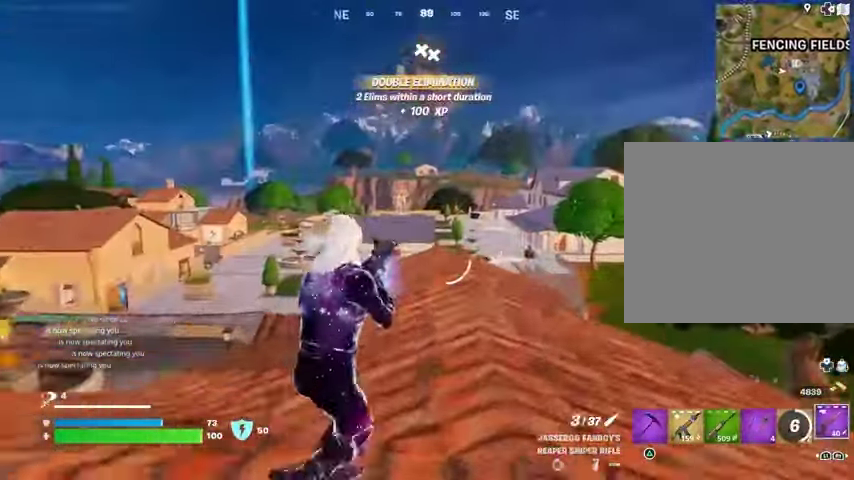
{"buttons": ["L2"], "left_stick": "up-right", "right_stick": "up-right", "events": [[33, "L3", "down"], [100, "L3", "up"], [200, "L2", "down"], [433, "right_stick", "up-right"]]}